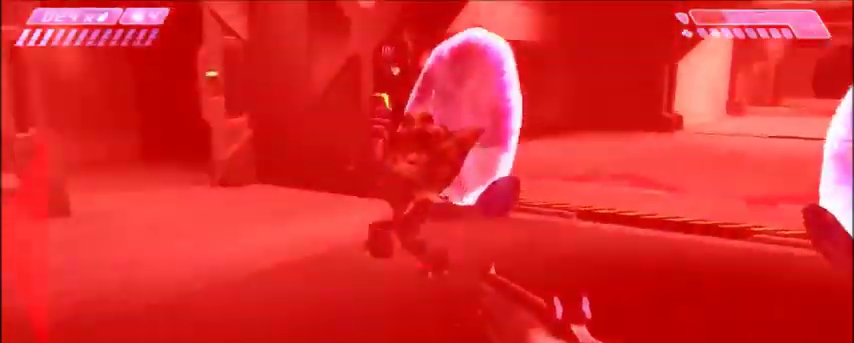
Gameplay with keyboard and mouse; each line is a JSON object with the keys and mouse buttons held at the frame after it. "events" lists presses ("down") and releases ("up") of "1", "2", "3", "4", "5", "a", "alt", "c", "ctrl", "d", "e", "f", "q", "r", "s", "shift", "space", "tab", "v", "w", "x", "z", "mouse_left", "mouse_middle", "mouse_right", "mouse_wheel_up" and "mouse_wheel_down" between this image and that frame as [ms after this image, input, new state], when the widget could be followed in between. "mouse_left", "mouse_middle", "mouse_right", "mouse_wheel_up", "mouse_wheel_down" = the "left", "middle", "right", "wheel_up", "wheel_down" buttons of the "mouse" list. No other keys are recorded. Mouse movement is not recorded.
{"keys": ["d", "w"], "mouse": [], "events": [[100, "mouse_left", "down"], [333, "mouse_left", "up"], [400, "d", "down"]]}
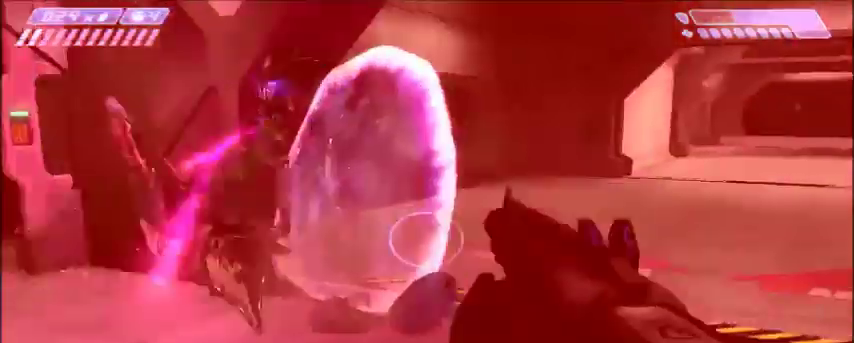
{"keys": ["d", "w"], "mouse": [], "events": [[134, "d", "up"], [467, "d", "down"]]}
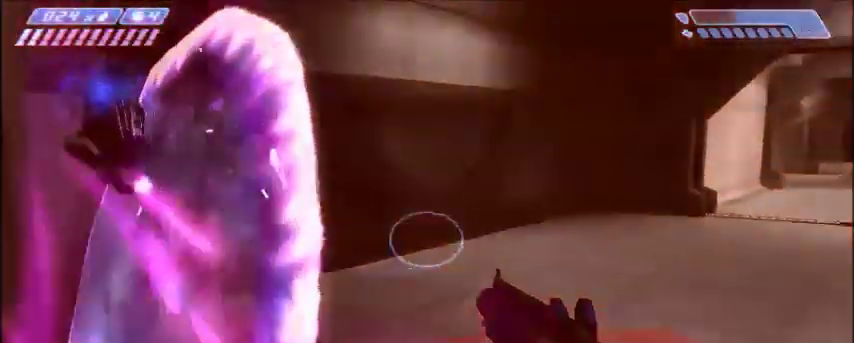
{"keys": ["d"], "mouse": [], "events": [[300, "mouse_left", "down"], [400, "w", "up"], [434, "mouse_left", "up"]]}
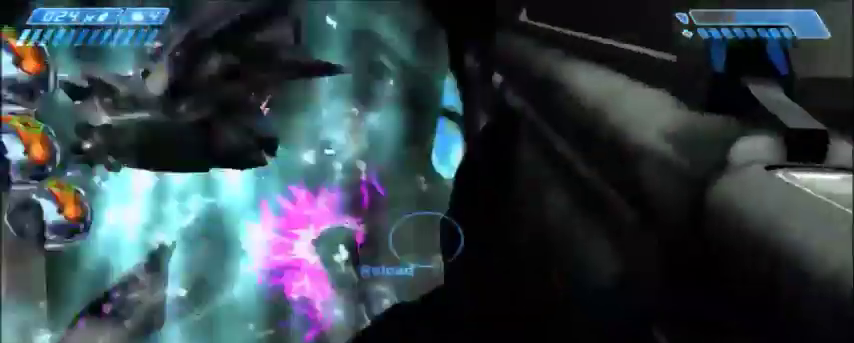
{"keys": ["r", "w"], "mouse": [], "events": [[100, "w", "down"], [167, "d", "up"], [367, "r", "down"], [434, "r", "up"], [467, "r", "down"]]}
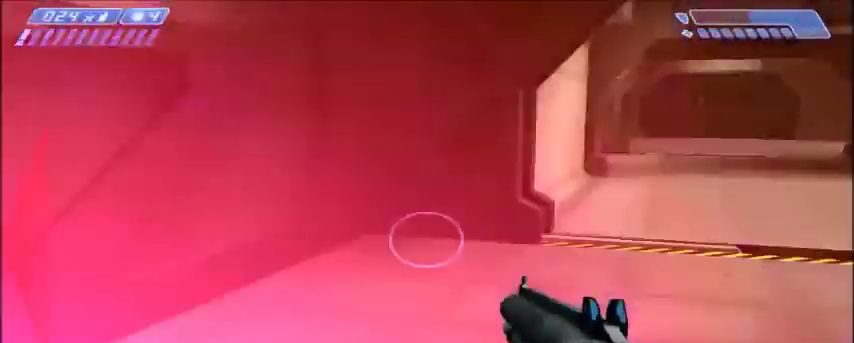
{"keys": ["w"], "mouse": [], "events": [[66, "tab", "down"], [100, "r", "up"], [233, "tab", "up"]]}
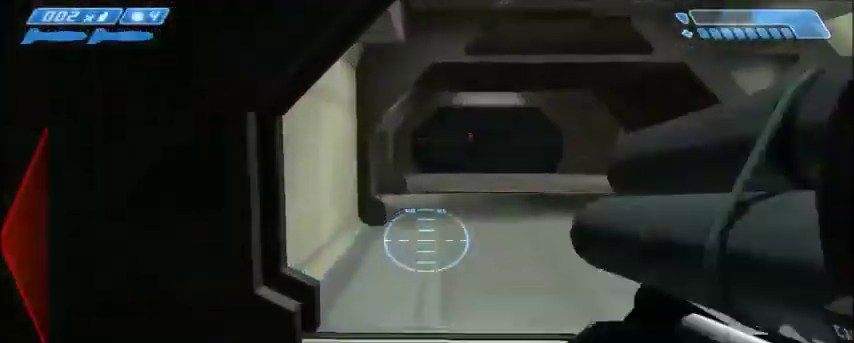
{"keys": ["w"], "mouse": [], "events": []}
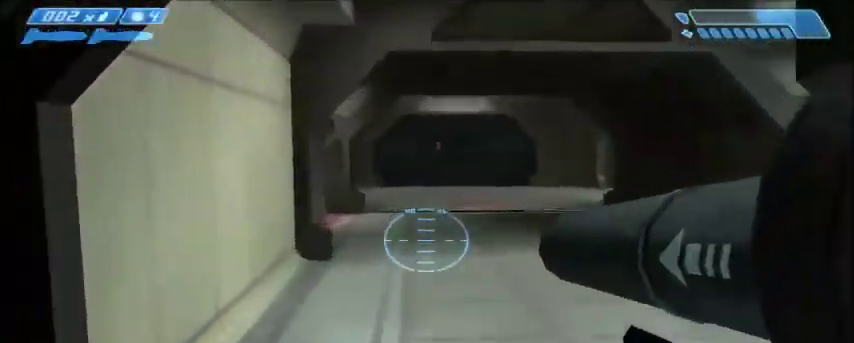
{"keys": ["w"], "mouse": [], "events": [[400, "tab", "down"], [433, "tab", "up"]]}
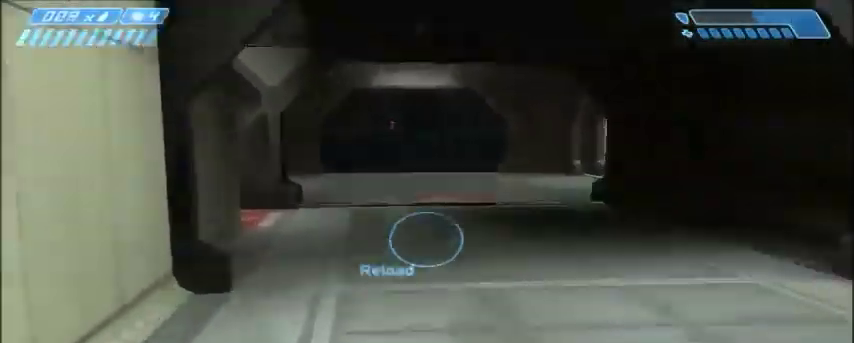
{"keys": ["a"], "mouse": [], "events": [[100, "a", "down"], [167, "w", "up"]]}
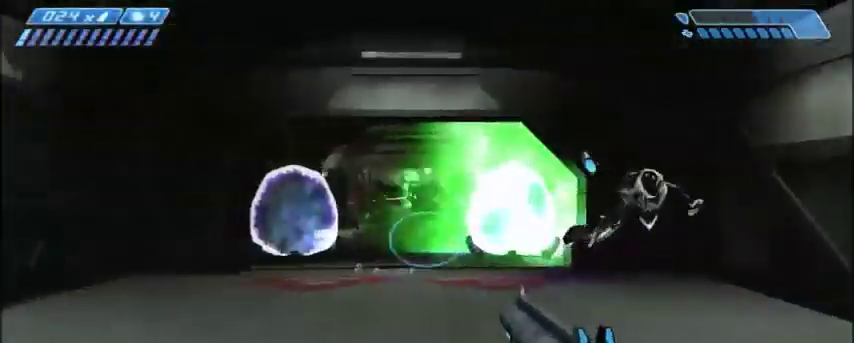
{"keys": [], "mouse": [], "events": [[333, "a", "up"]]}
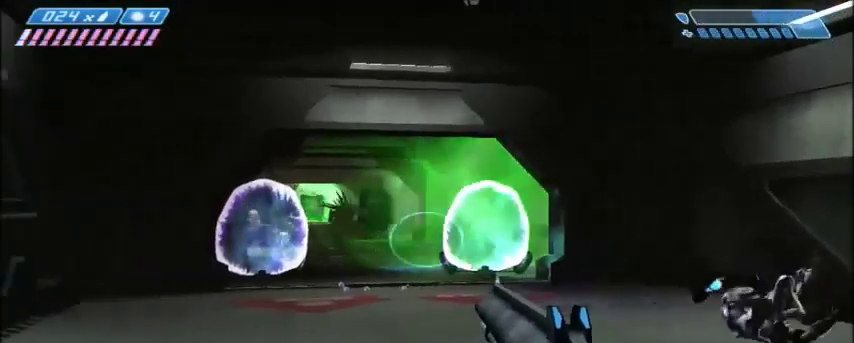
{"keys": ["d", "w"], "mouse": [], "events": [[67, "w", "down"], [100, "d", "down"]]}
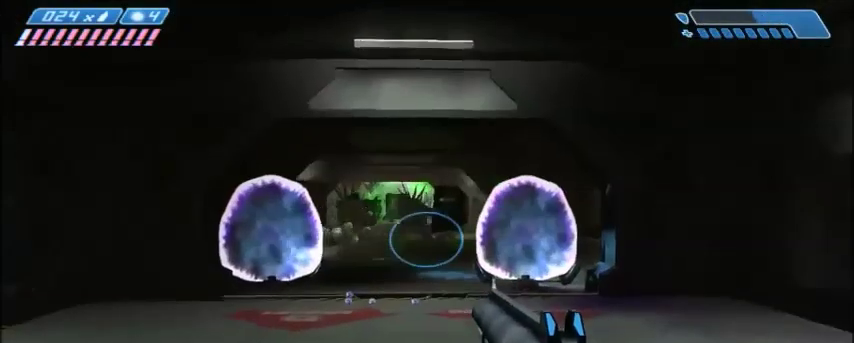
{"keys": [], "mouse": [], "events": [[333, "d", "up"], [433, "w", "up"]]}
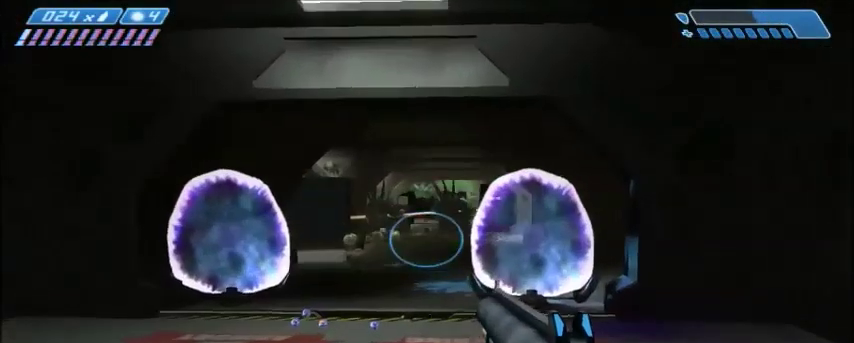
{"keys": ["a", "w"], "mouse": [], "events": [[267, "w", "down"], [301, "a", "down"]]}
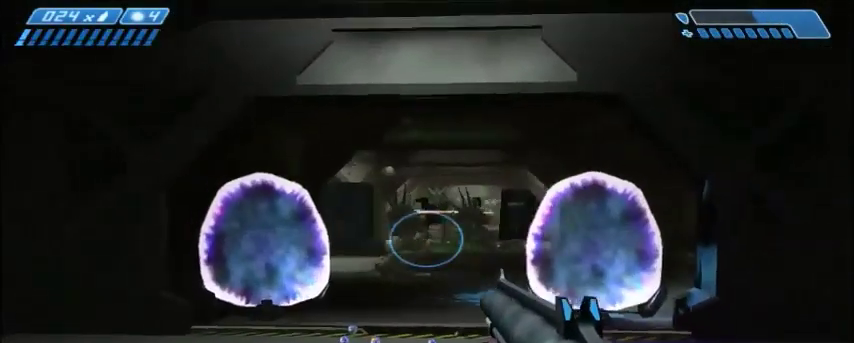
{"keys": [], "mouse": [], "events": [[33, "a", "up"], [133, "w", "up"]]}
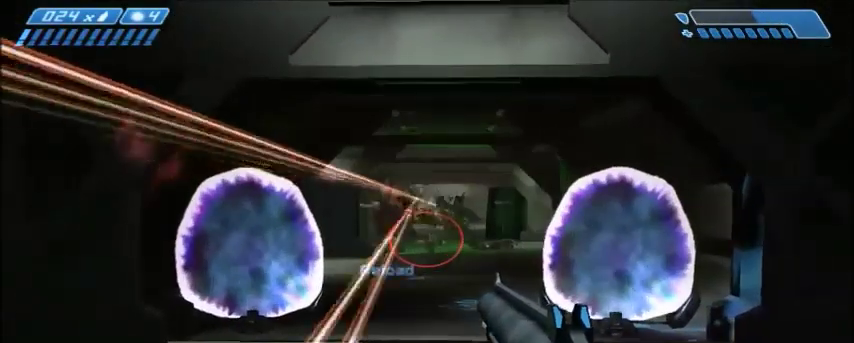
{"keys": [], "mouse": [], "events": [[67, "d", "down"], [234, "d", "up"], [234, "w", "down"], [367, "w", "up"]]}
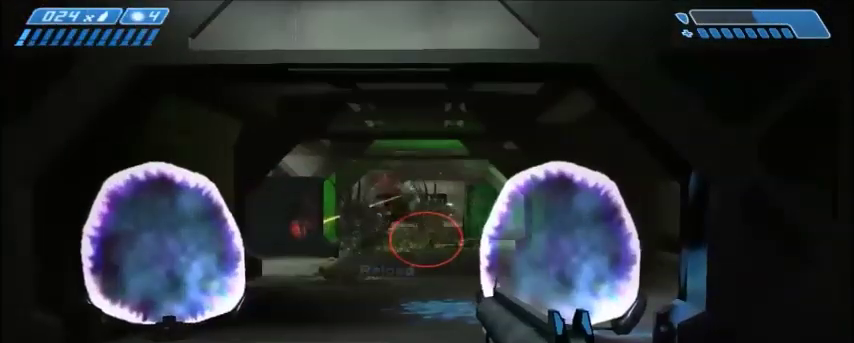
{"keys": [], "mouse": [], "events": []}
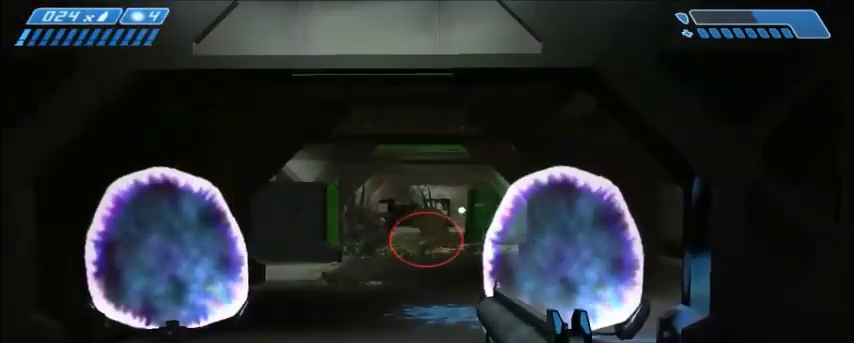
{"keys": [], "mouse": [], "events": []}
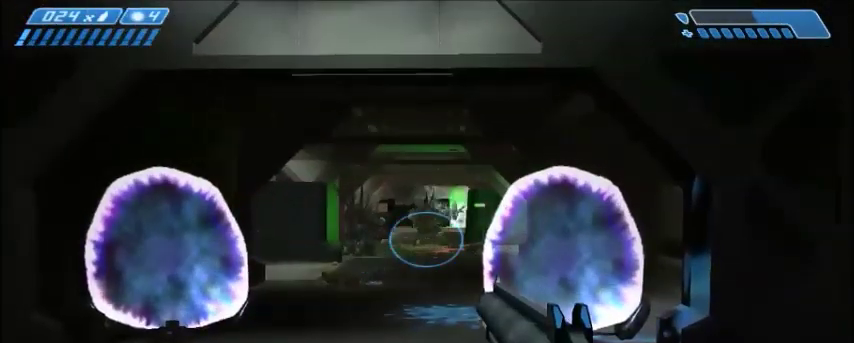
{"keys": [], "mouse": [], "events": []}
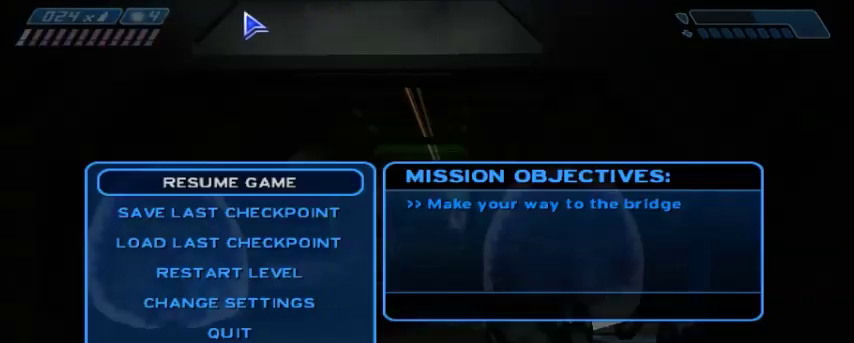
{"keys": [], "mouse": [], "events": []}
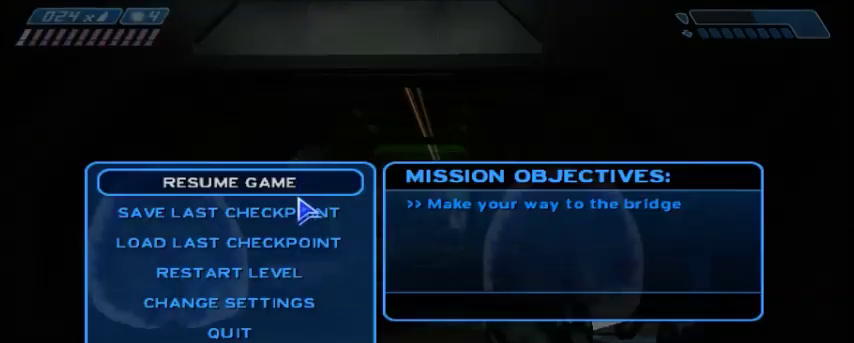
{"keys": [], "mouse": ["left"], "events": [[467, "mouse_left", "down"]]}
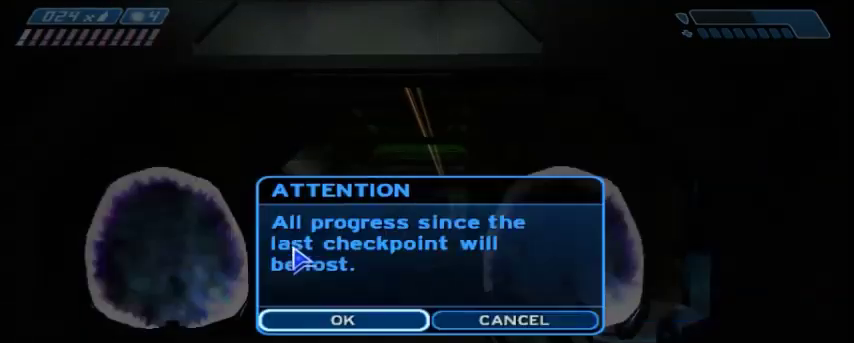
{"keys": [], "mouse": [], "events": [[34, "mouse_left", "up"]]}
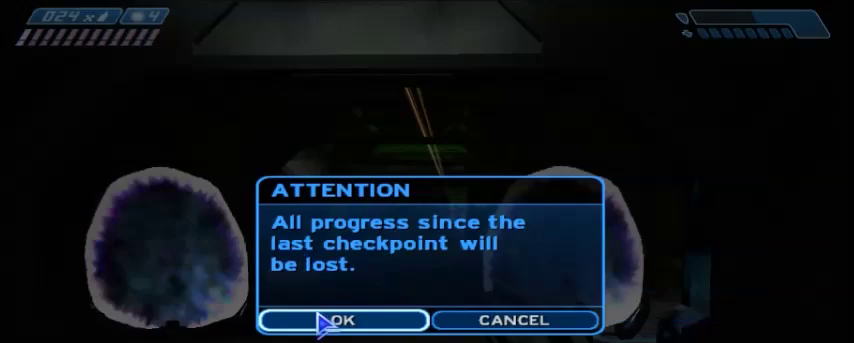
{"keys": [], "mouse": [], "events": []}
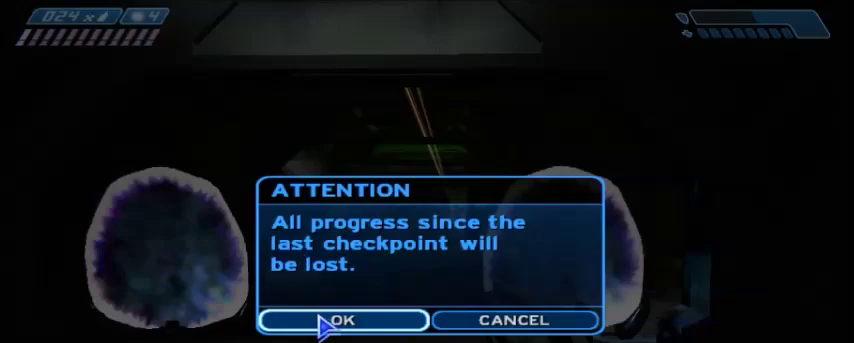
{"keys": ["w"], "mouse": [], "events": [[34, "mouse_left", "down"], [100, "mouse_left", "up"], [267, "w", "down"]]}
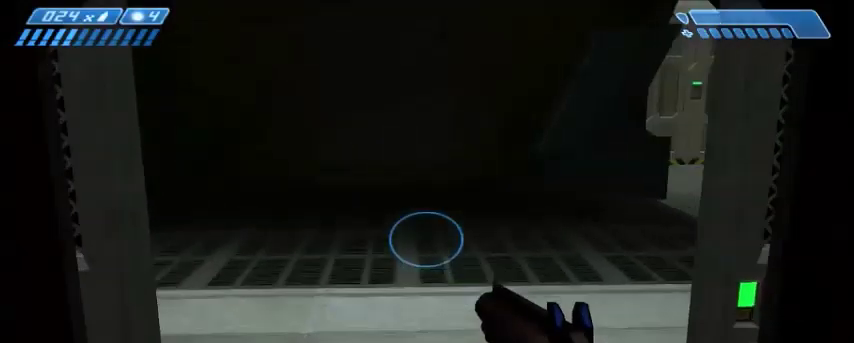
{"keys": ["w"], "mouse": [], "events": [[333, "a", "down"], [433, "a", "up"]]}
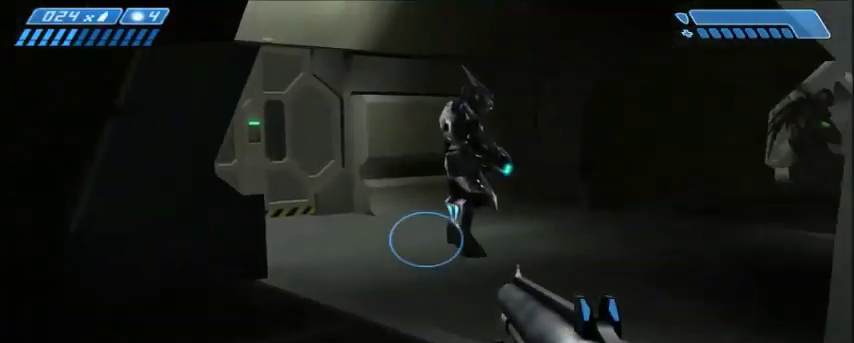
{"keys": ["w"], "mouse": [], "events": []}
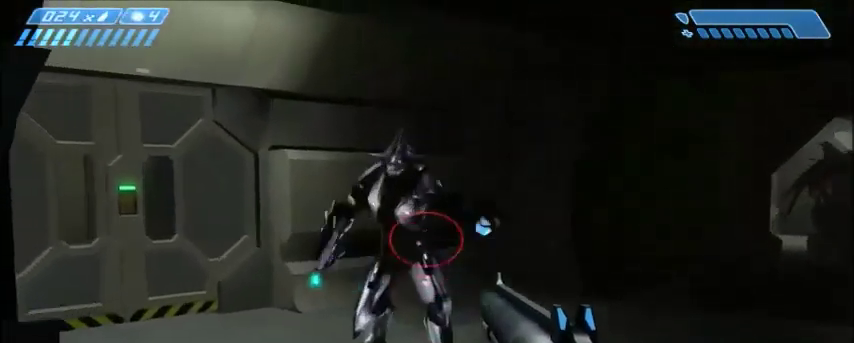
{"keys": ["d", "w"], "mouse": [], "events": [[300, "d", "down"], [300, "mouse_left", "down"], [400, "mouse_left", "up"]]}
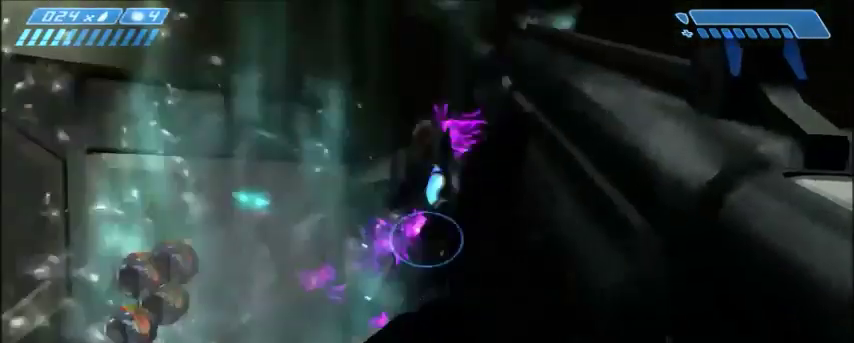
{"keys": ["w"], "mouse": [], "events": [[367, "d", "up"]]}
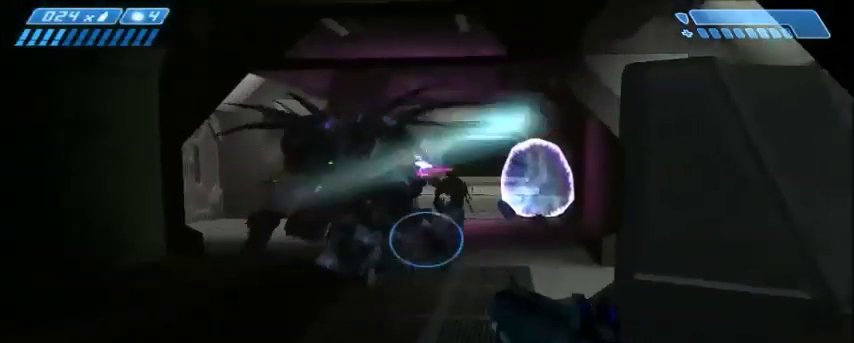
{"keys": ["space", "w"], "mouse": [], "events": [[433, "space", "down"]]}
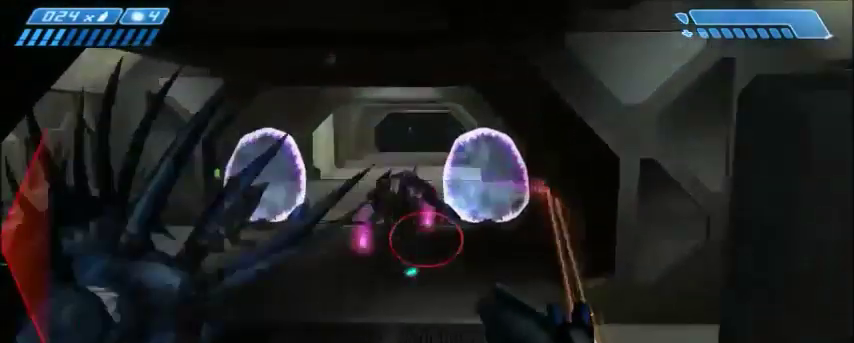
{"keys": ["w"], "mouse": [], "events": [[67, "space", "up"], [267, "mouse_left", "down"], [401, "mouse_left", "up"]]}